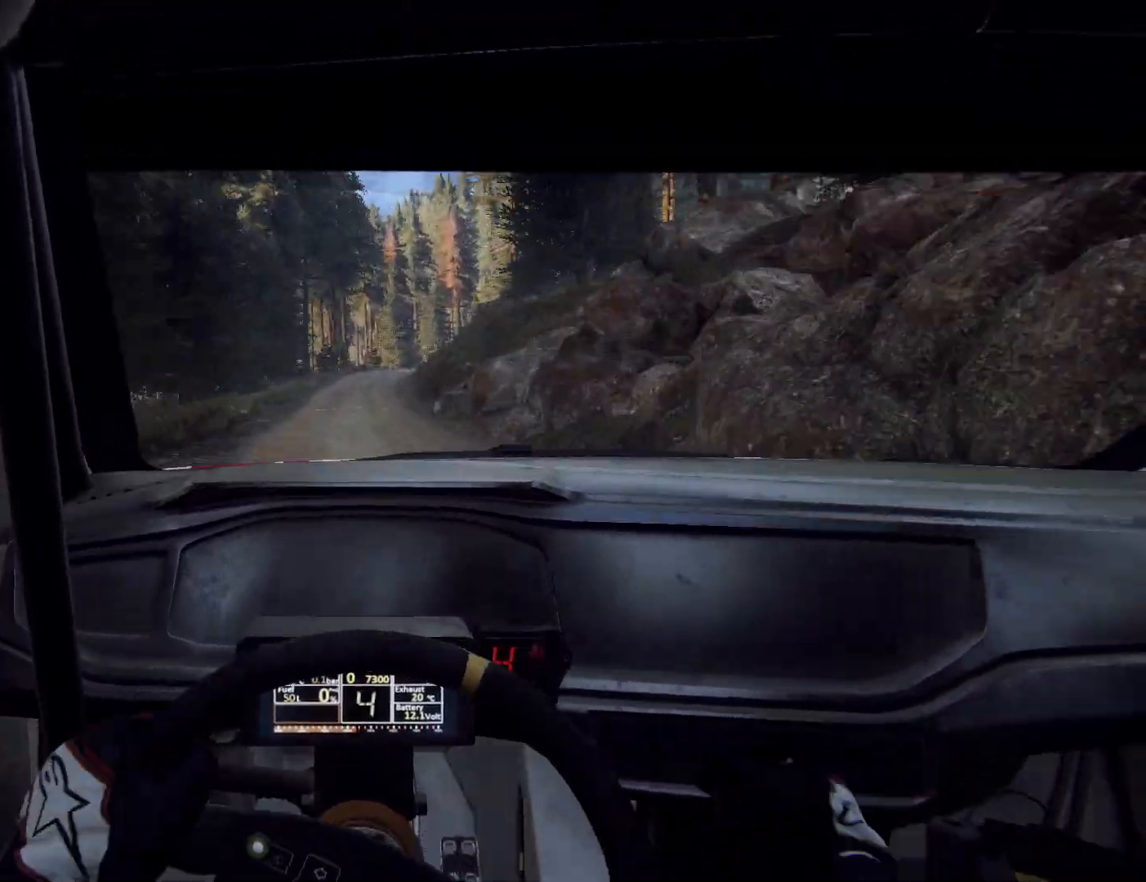
Gameplay with a controller (Xbox layout); each line is a JSON object with the inputs held at the frame after it. "events" lists button and stick changes between this image and that frame as [ms after this image, input, new state], when the widget could be followed in between.
{"buttons": ["L2"], "left_stick": "center", "right_stick": "center", "events": [[33, "left_stick", "down-left"], [267, "left_stick", "center"]]}
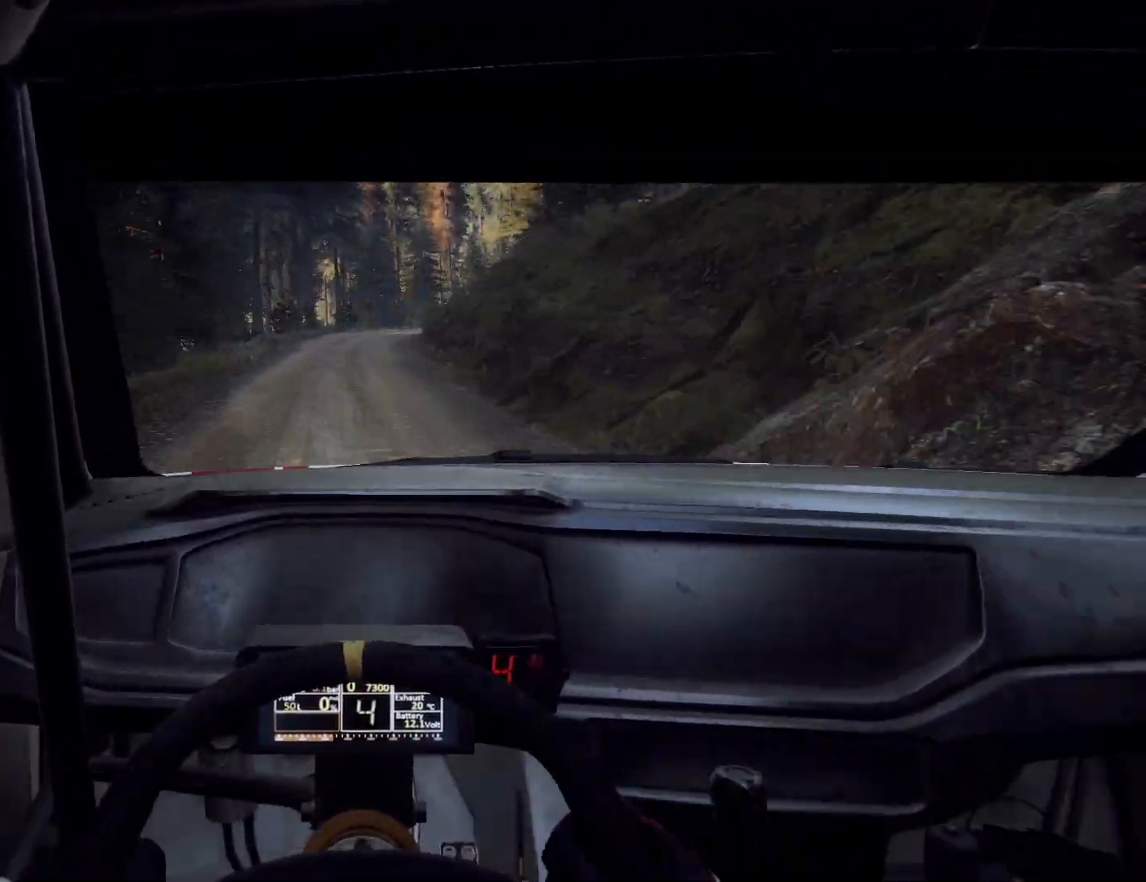
{"buttons": ["L2"], "left_stick": "center", "right_stick": "center", "events": [[33, "L1", "down"], [133, "L1", "up"], [200, "left_stick", "right"], [500, "left_stick", "center"]]}
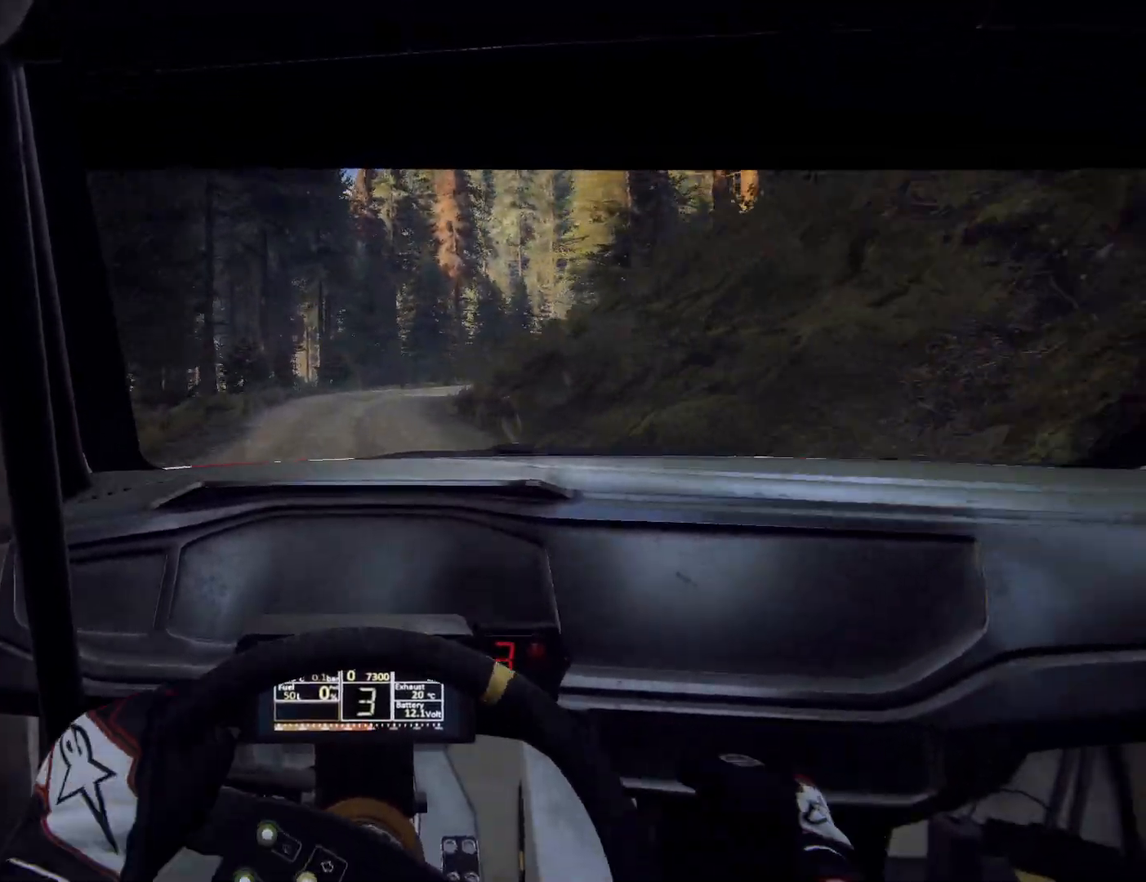
{"buttons": [], "left_stick": "center", "right_stick": "center", "events": [[100, "left_stick", "right"], [433, "L2", "up"], [433, "left_stick", "center"]]}
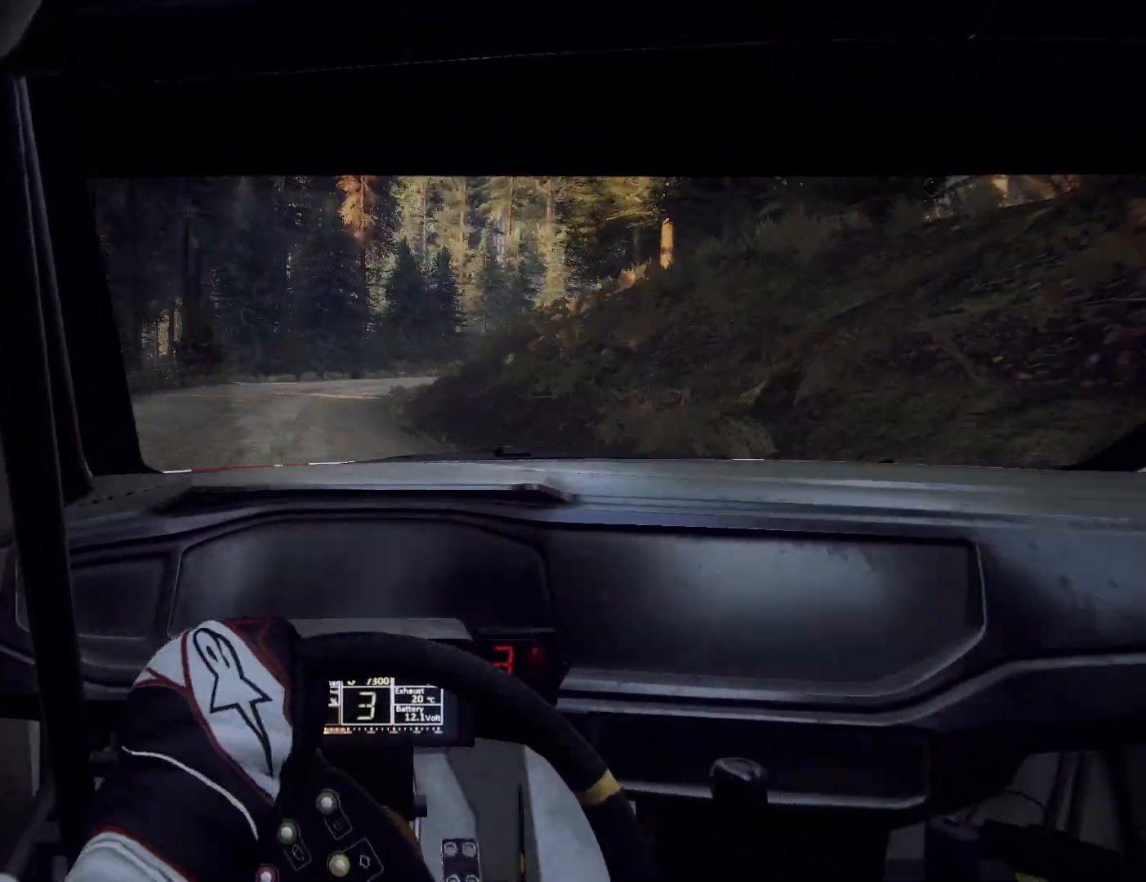
{"buttons": ["L2"], "left_stick": "center", "right_stick": "center", "events": [[67, "L2", "down"]]}
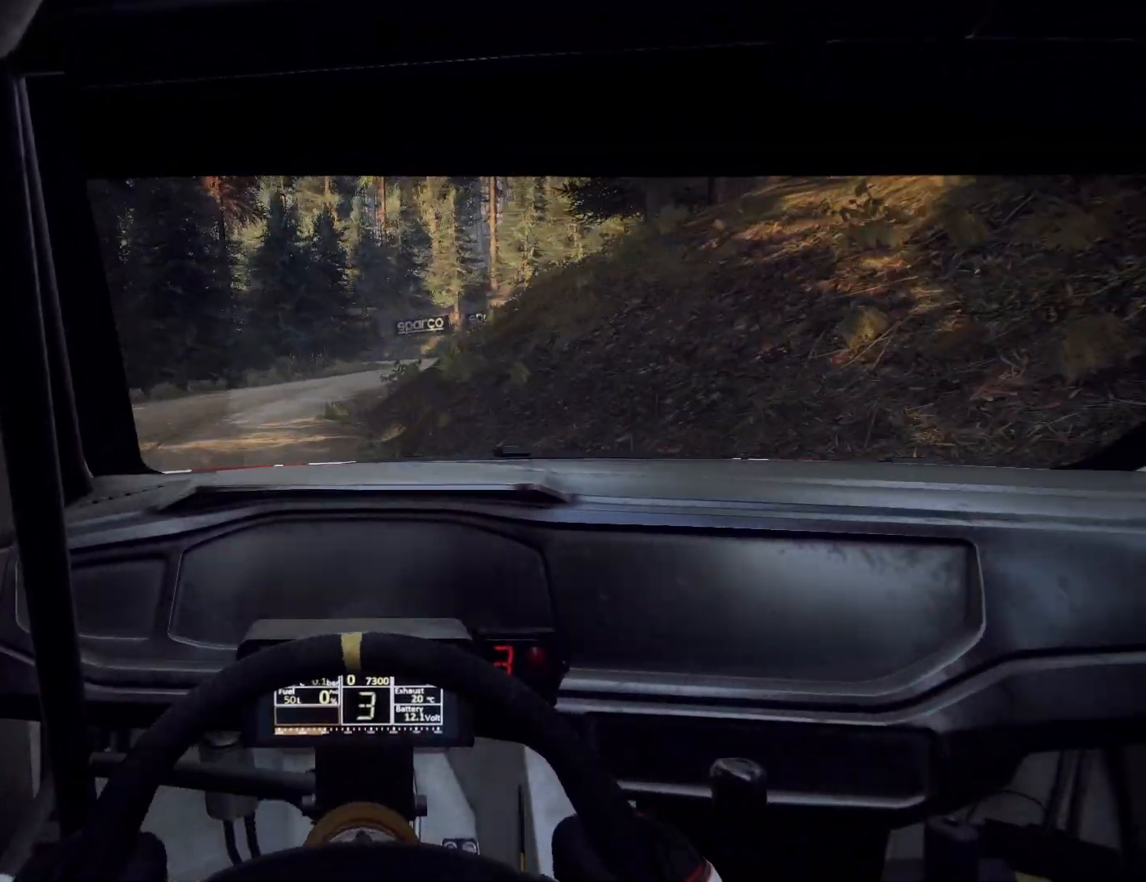
{"buttons": ["L2"], "left_stick": "right", "right_stick": "center", "events": [[67, "left_stick", "right"]]}
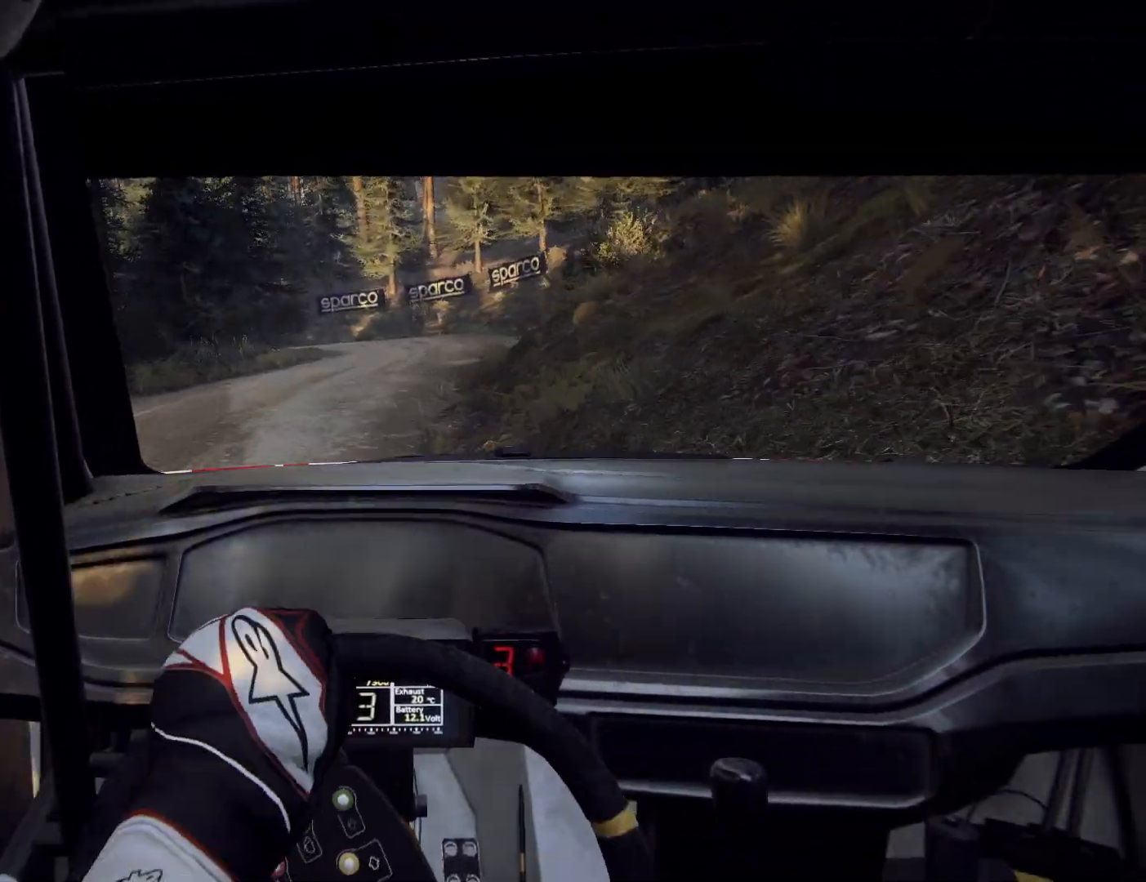
{"buttons": [], "left_stick": "down-left", "right_stick": "center", "events": [[67, "L2", "up"], [100, "left_stick", "center"], [200, "left_stick", "down-left"]]}
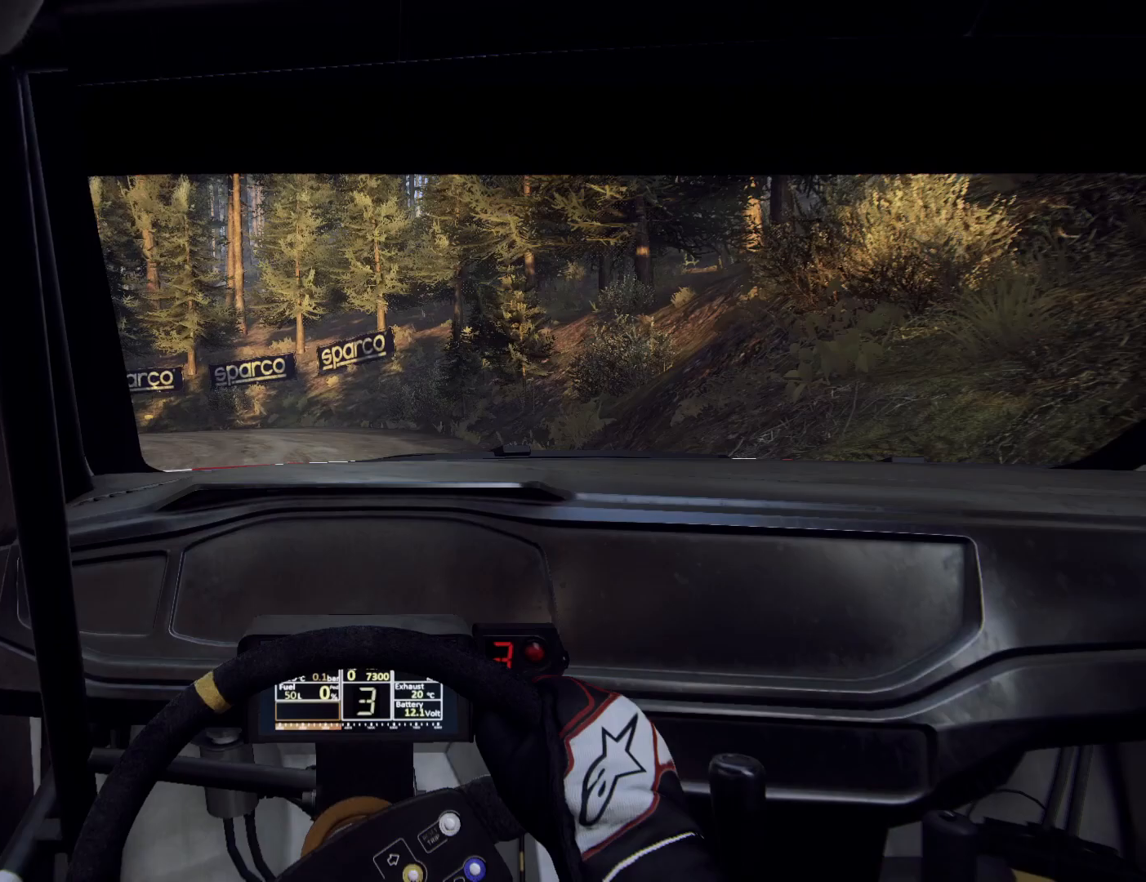
{"buttons": ["L1", "L2"], "left_stick": "down-left", "right_stick": "center", "events": [[33, "left_stick", "center"], [300, "L2", "down"], [300, "left_stick", "down-left"], [467, "L1", "down"]]}
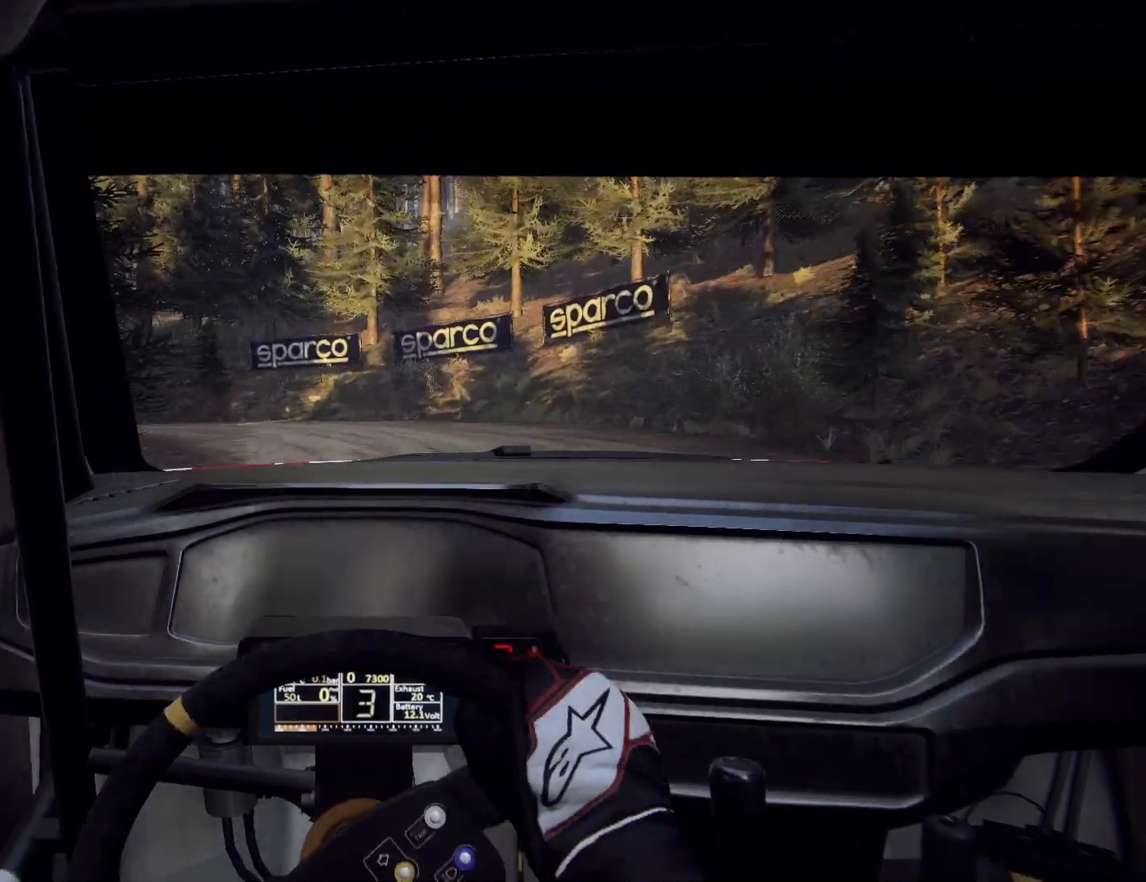
{"buttons": ["L2", "R2"], "left_stick": "down-left", "right_stick": "center", "events": [[100, "L1", "up"], [300, "R2", "down"]]}
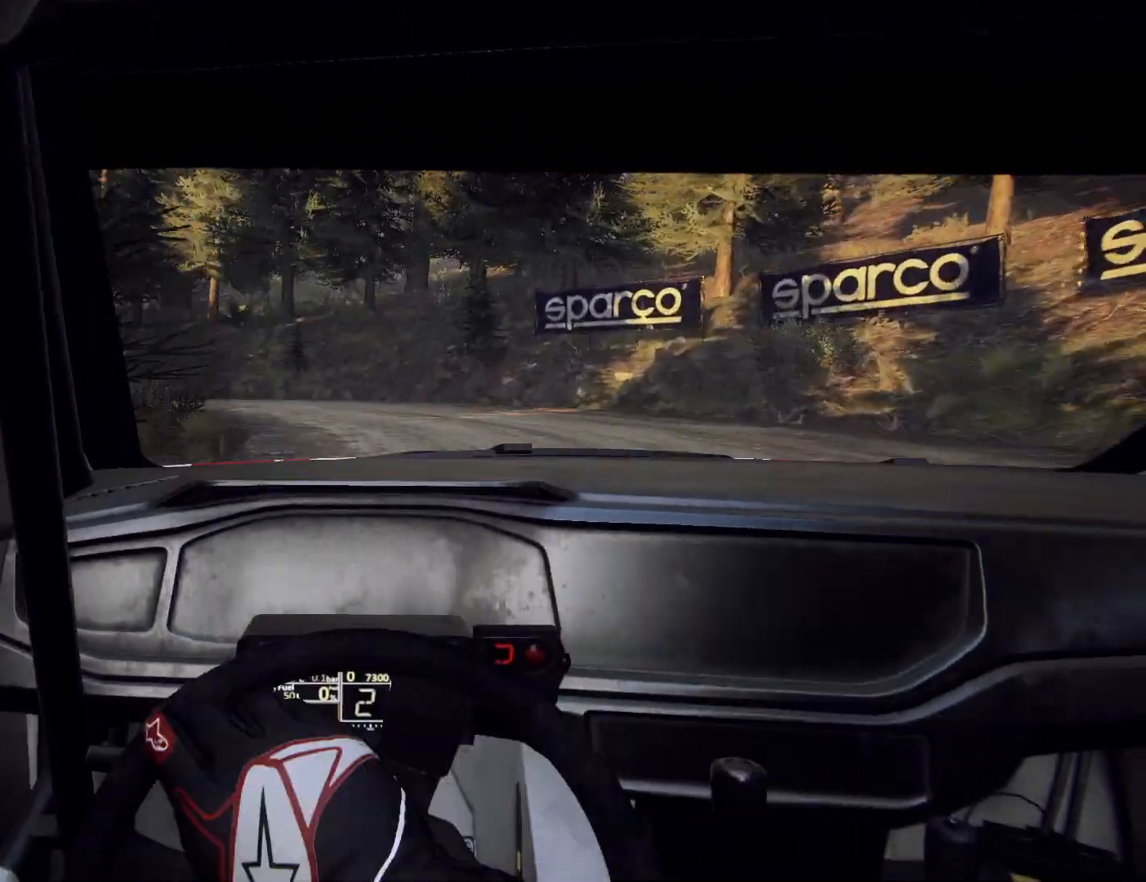
{"buttons": [], "left_stick": "right", "right_stick": "center", "events": [[167, "L2", "up"], [167, "R2", "up"], [167, "left_stick", "center"], [333, "left_stick", "right"]]}
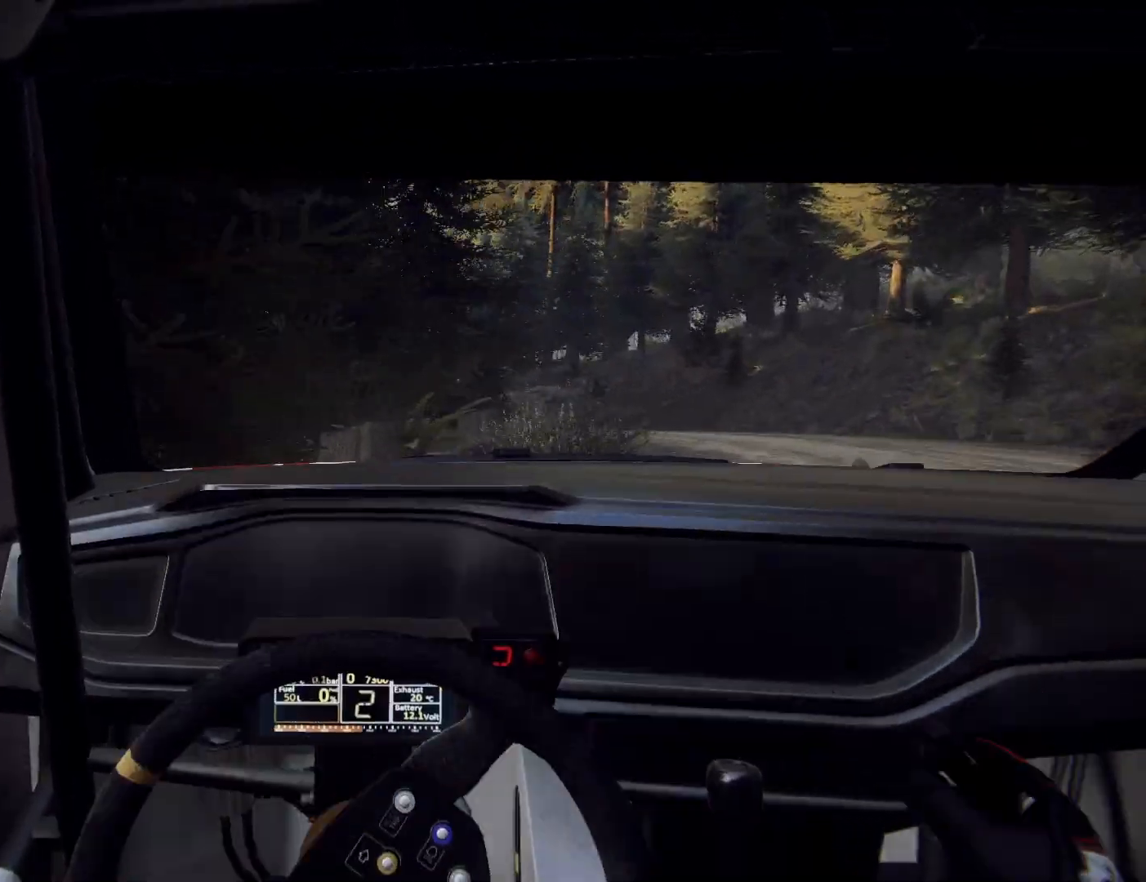
{"buttons": [], "left_stick": "right", "right_stick": "center", "events": []}
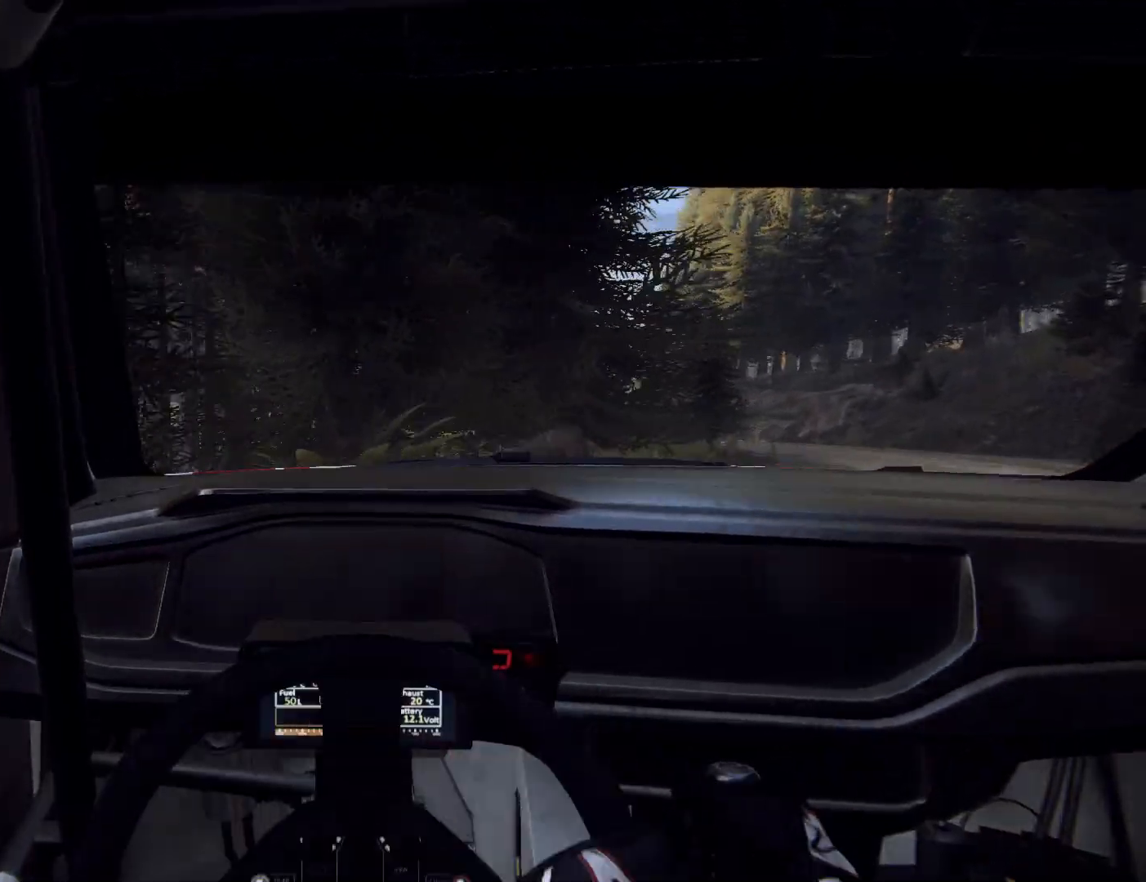
{"buttons": [], "left_stick": "center", "right_stick": "center", "events": [[33, "left_stick", "center"], [267, "left_stick", "right"], [433, "left_stick", "center"]]}
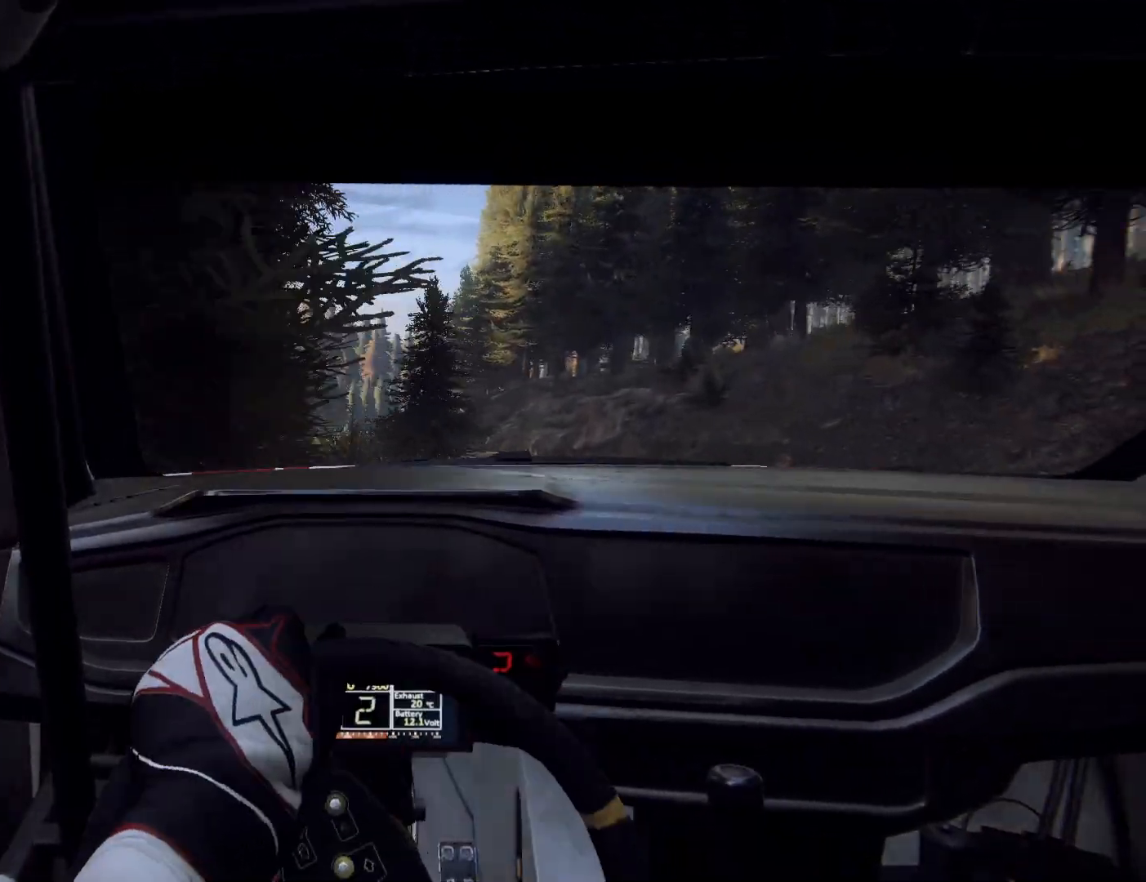
{"buttons": ["L2"], "left_stick": "left", "right_stick": "center", "events": [[100, "L2", "down"], [267, "left_stick", "left"]]}
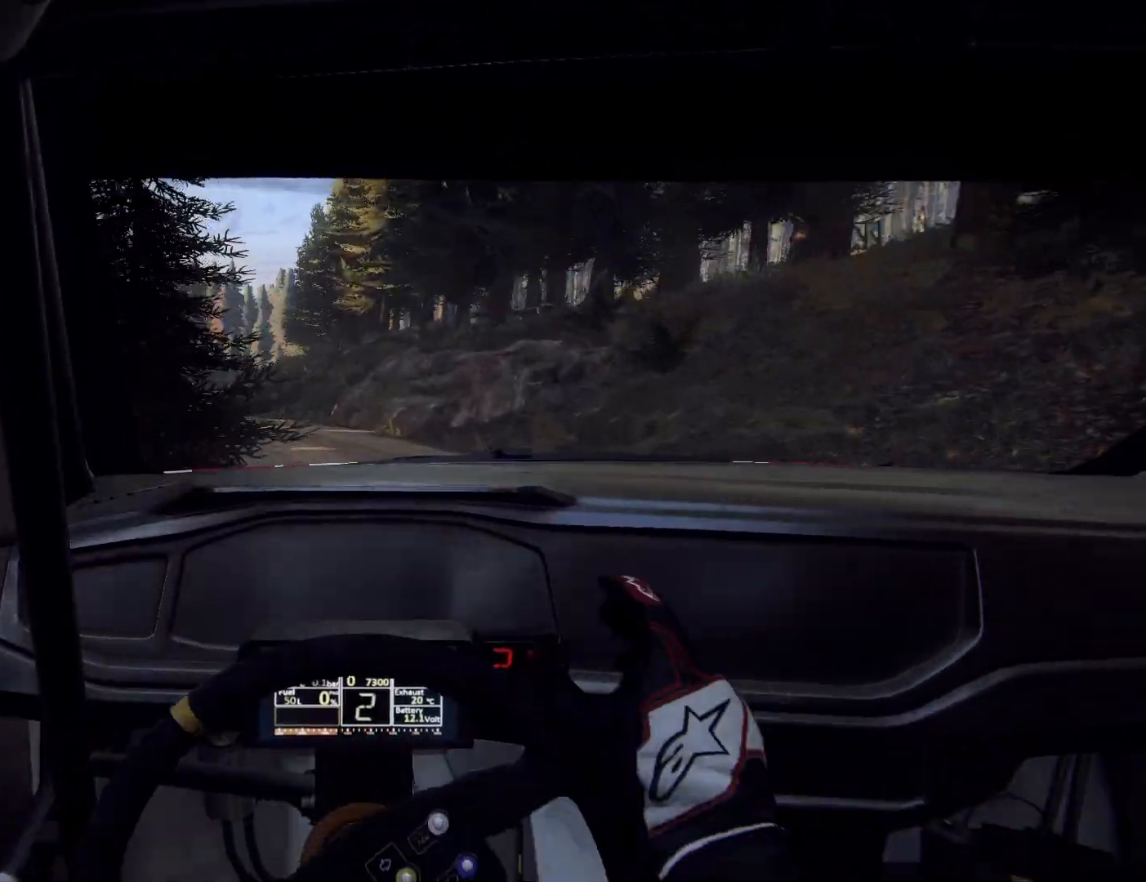
{"buttons": [], "left_stick": "right", "right_stick": "center", "events": [[200, "L2", "up"], [233, "left_stick", "center"], [467, "left_stick", "right"]]}
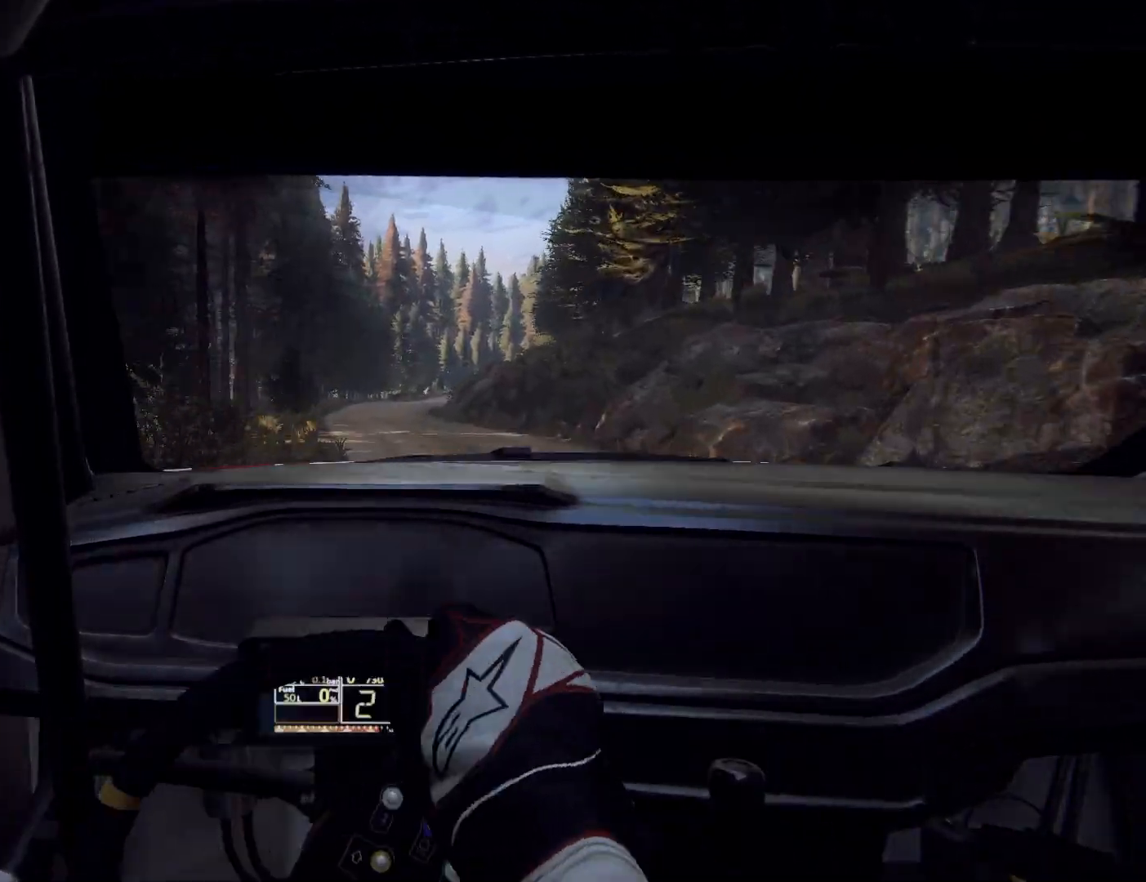
{"buttons": [], "left_stick": "down-left", "right_stick": "center", "events": [[200, "left_stick", "center"], [400, "R1", "down"], [433, "R1", "up"], [500, "left_stick", "down-left"]]}
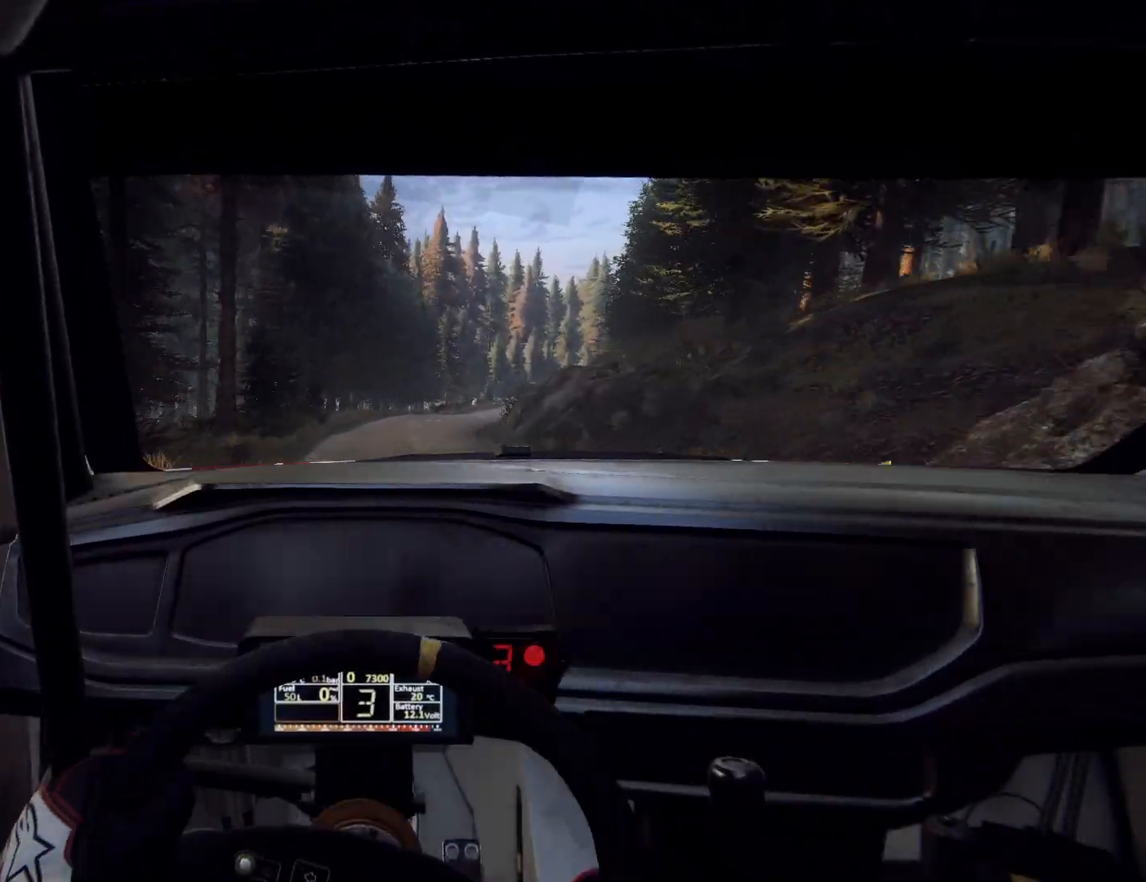
{"buttons": [], "left_stick": "right", "right_stick": "center", "events": [[167, "left_stick", "center"], [333, "left_stick", "right"]]}
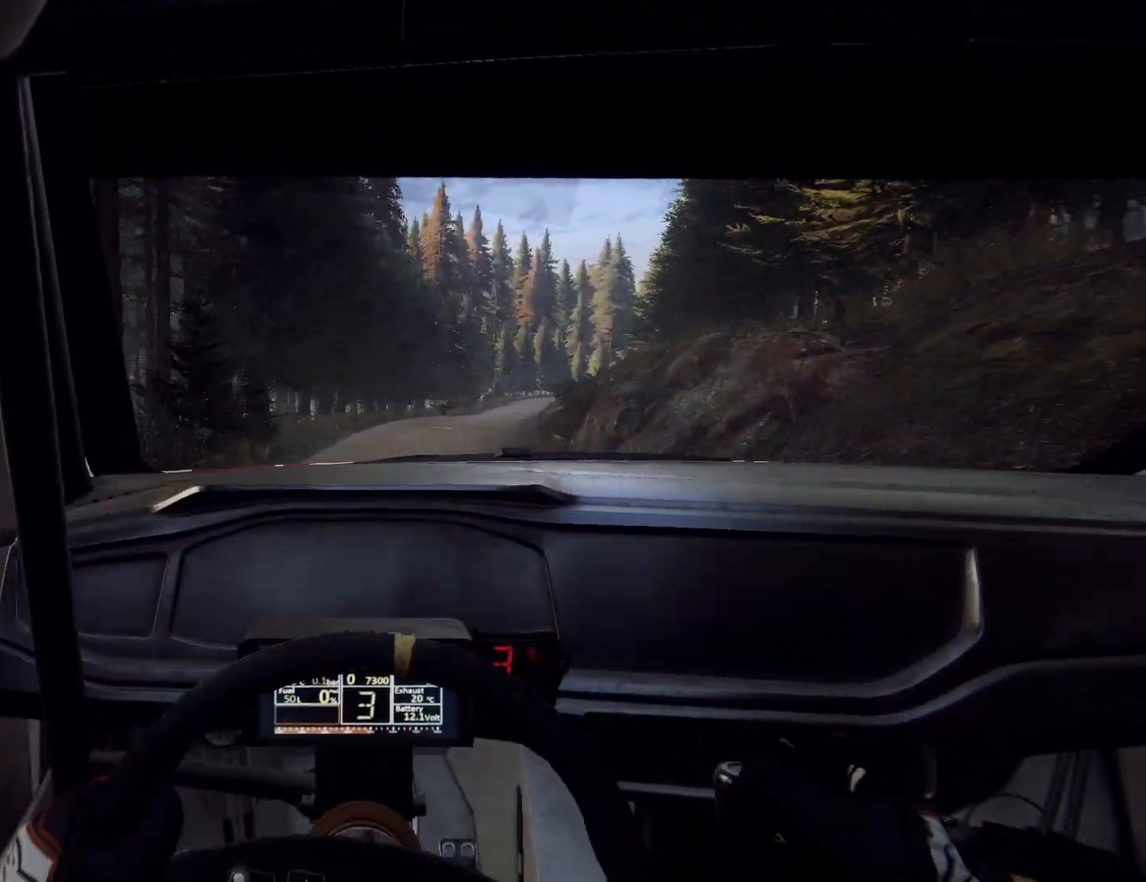
{"buttons": [], "left_stick": "center", "right_stick": "center", "events": [[167, "left_stick", "center"], [333, "R1", "down"], [333, "left_stick", "right"], [367, "R1", "up"], [467, "left_stick", "center"]]}
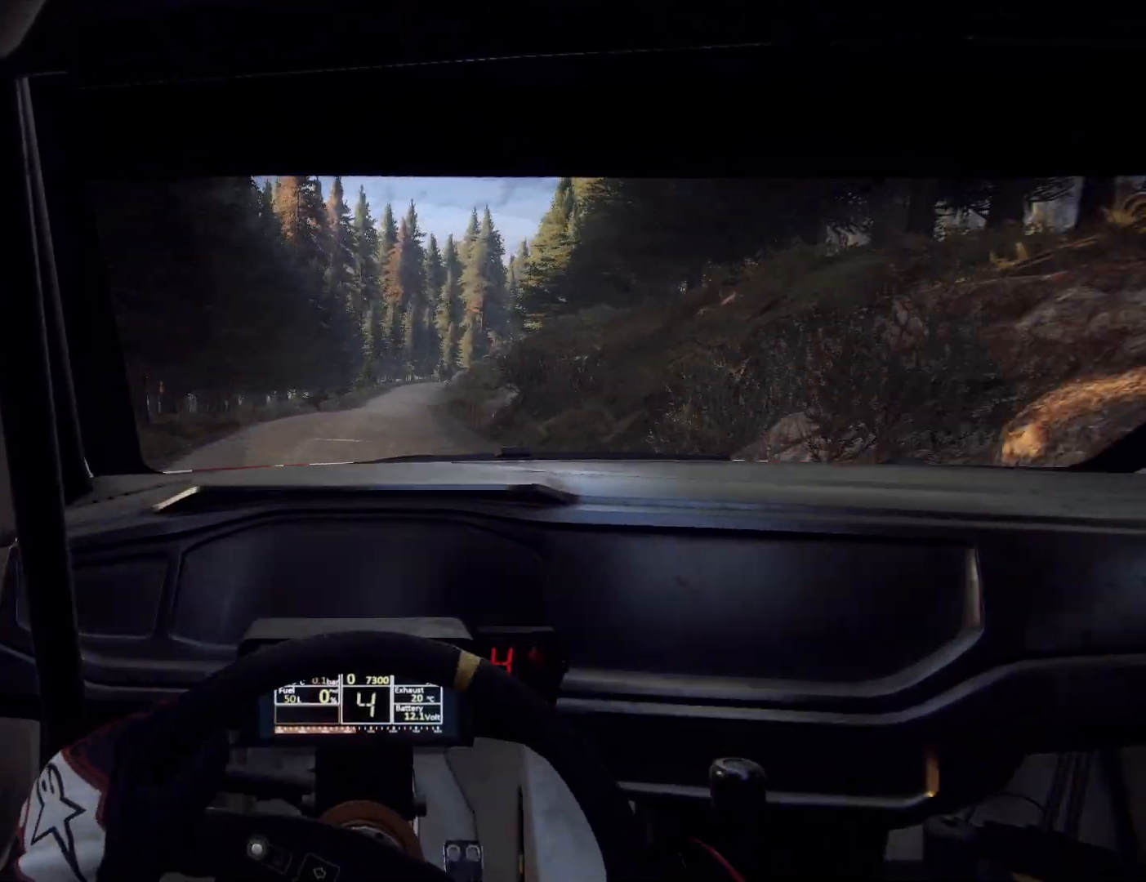
{"buttons": [], "left_stick": "center", "right_stick": "center", "events": []}
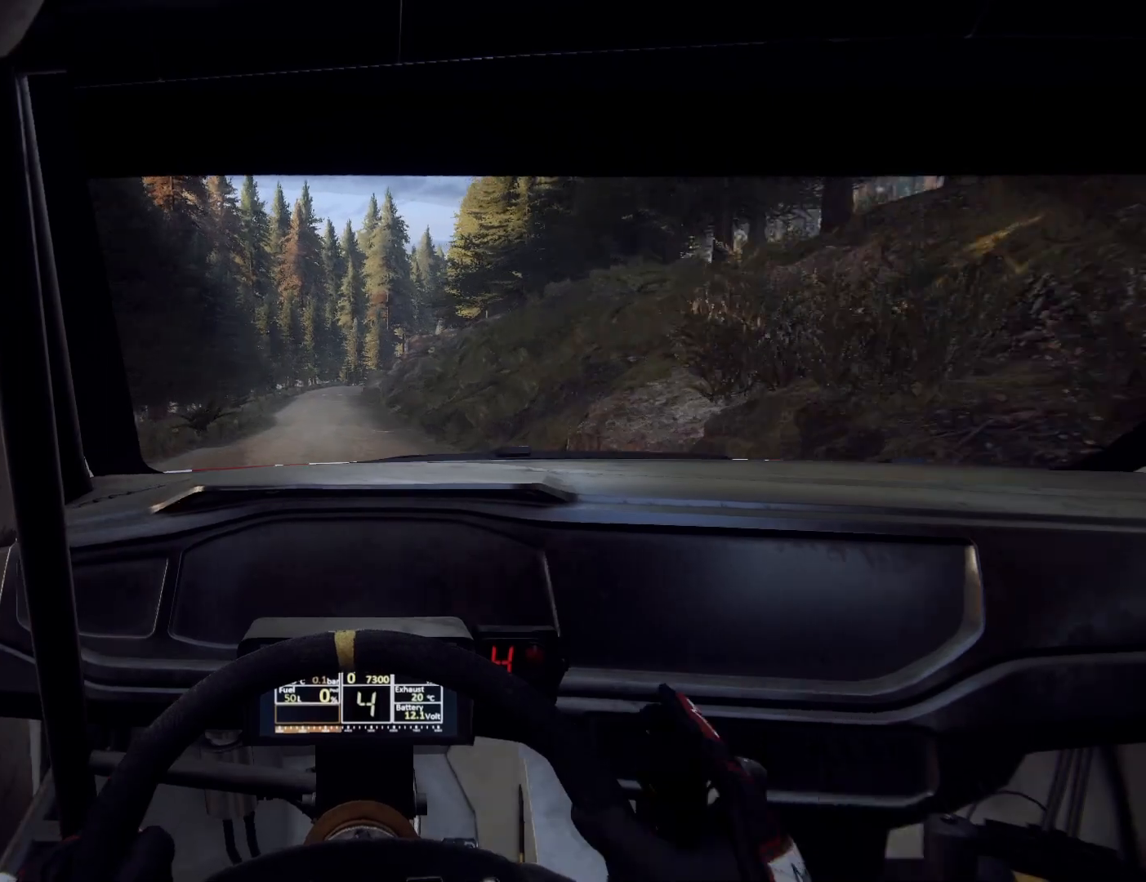
{"buttons": [], "left_stick": "down-left", "right_stick": "center", "events": [[33, "left_stick", "down-left"], [267, "left_stick", "center"], [400, "left_stick", "down-left"]]}
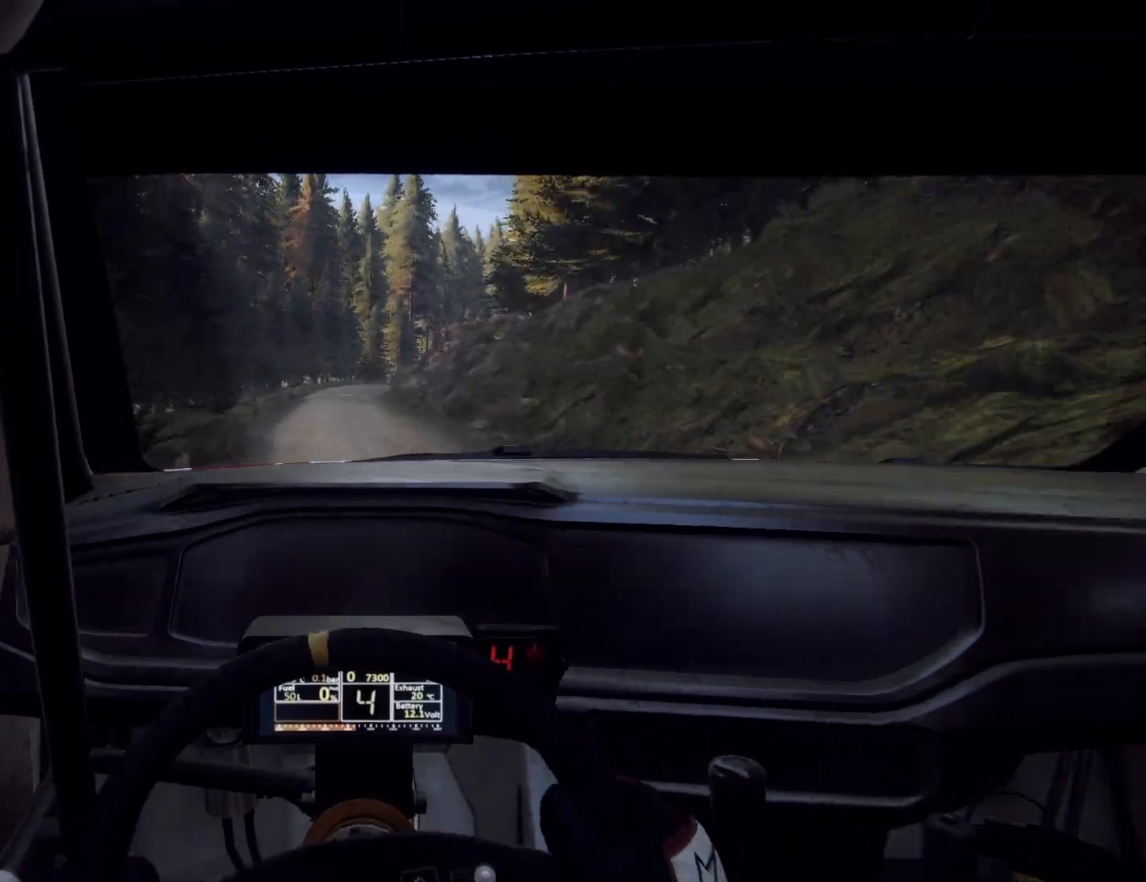
{"buttons": [], "left_stick": "center", "right_stick": "center", "events": [[33, "left_stick", "center"], [267, "left_stick", "right"], [500, "left_stick", "center"]]}
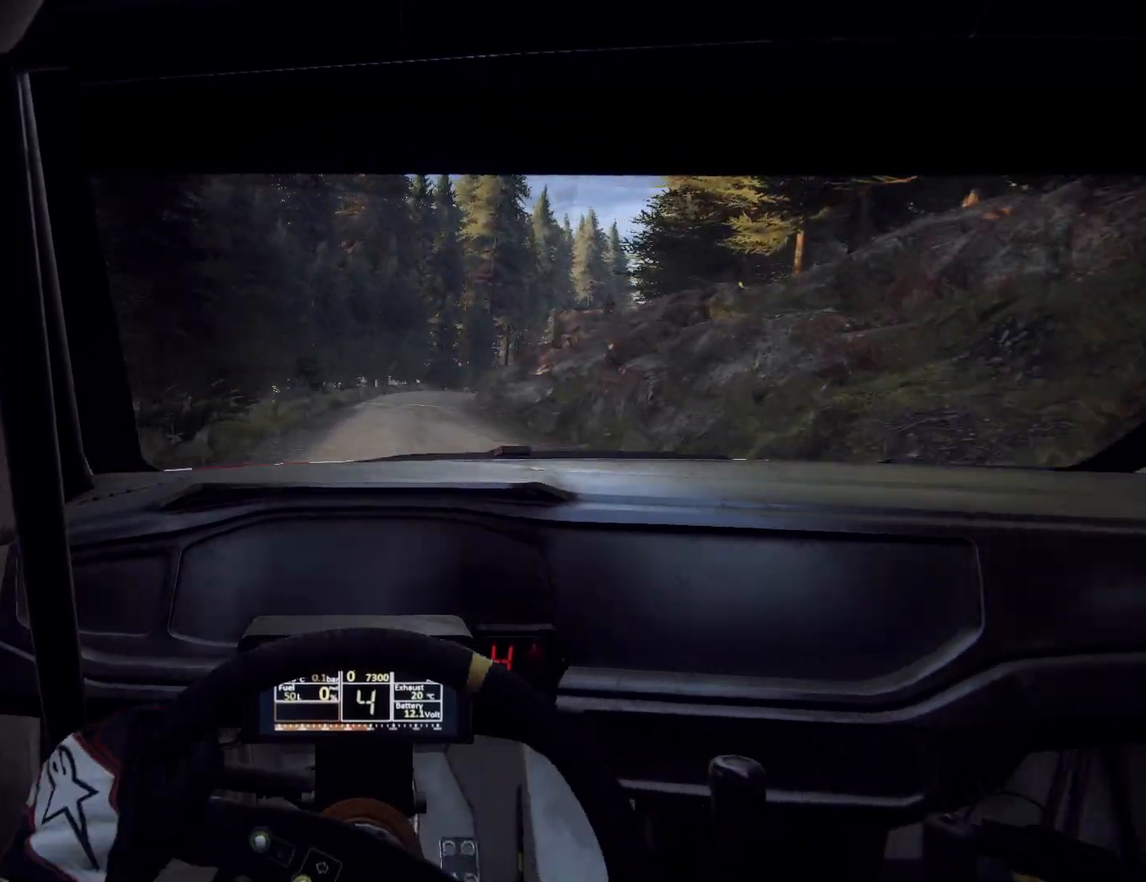
{"buttons": ["L2"], "left_stick": "right", "right_stick": "center", "events": [[133, "left_stick", "right"], [300, "left_stick", "center"], [367, "L2", "down"], [367, "left_stick", "right"]]}
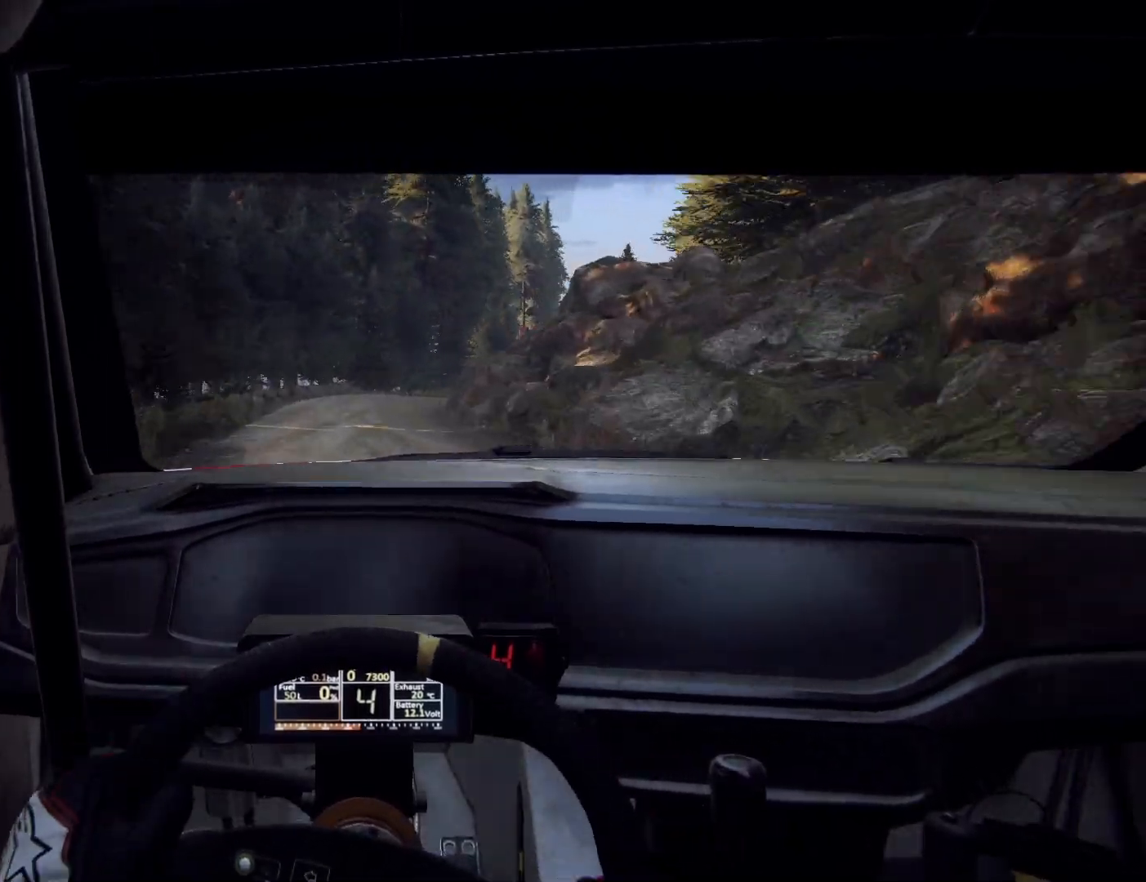
{"buttons": ["L2"], "left_stick": "right", "right_stick": "center", "events": [[200, "L2", "up"], [233, "left_stick", "center"], [300, "L2", "down"], [333, "left_stick", "right"]]}
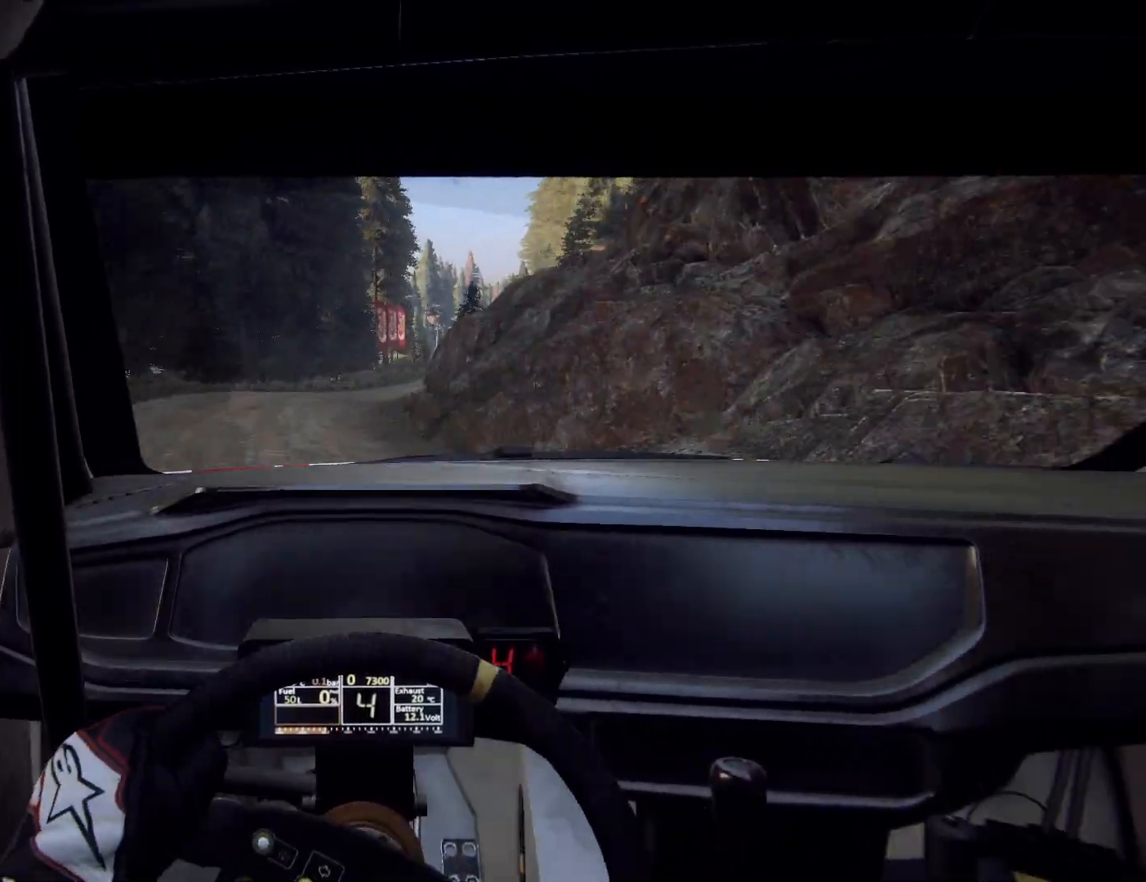
{"buttons": [], "left_stick": "center", "right_stick": "center", "events": [[200, "L2", "up"], [267, "left_stick", "center"], [367, "left_stick", "left"], [500, "left_stick", "center"]]}
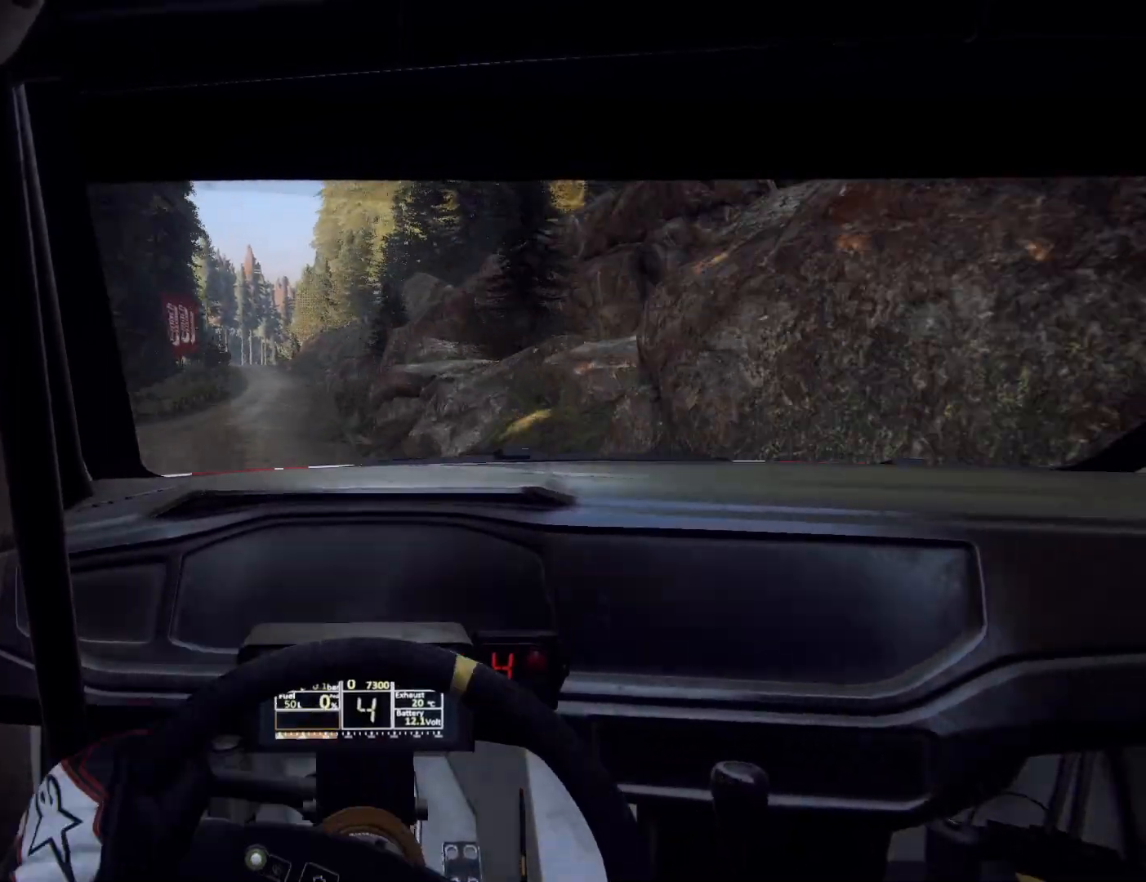
{"buttons": [], "left_stick": "center", "right_stick": "center", "events": [[167, "left_stick", "left"], [433, "left_stick", "center"]]}
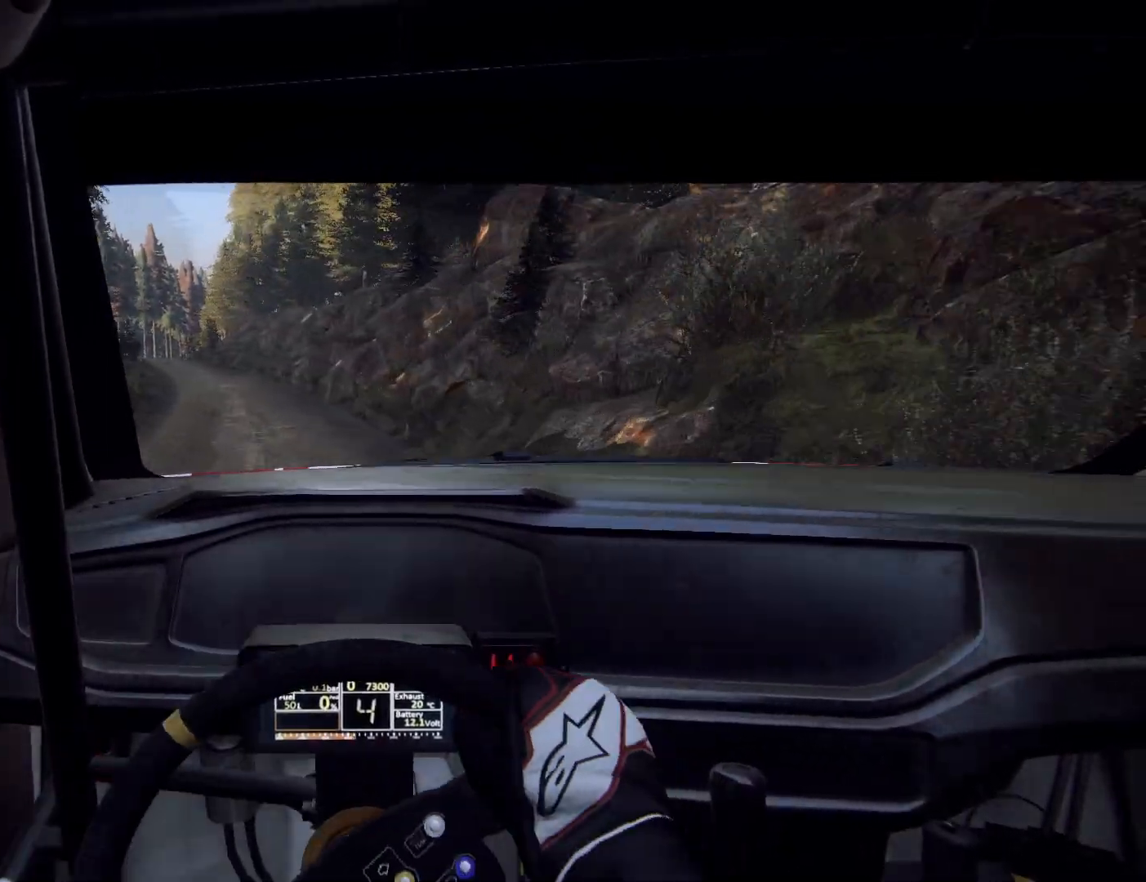
{"buttons": [], "left_stick": "right", "right_stick": "center", "events": [[100, "left_stick", "left"], [267, "left_stick", "center"], [500, "left_stick", "right"]]}
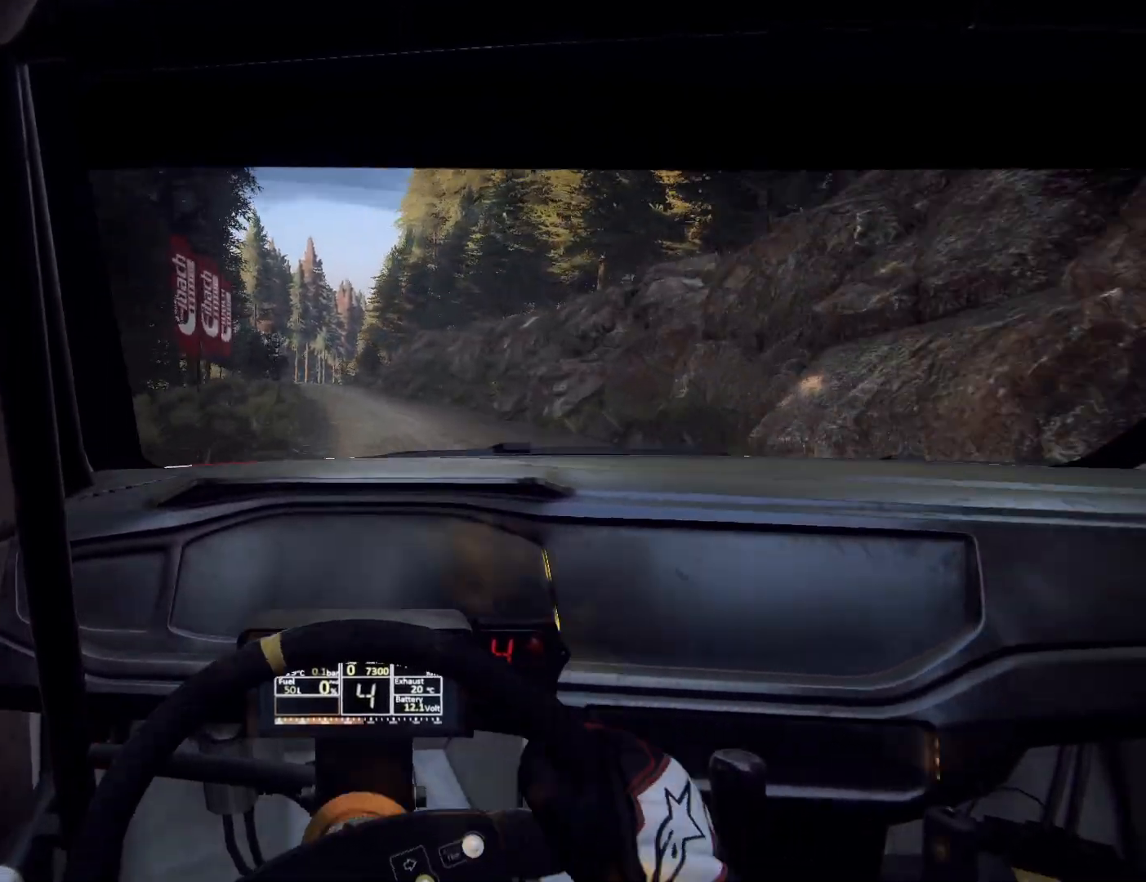
{"buttons": [], "left_stick": "right", "right_stick": "center", "events": [[67, "left_stick", "center"], [167, "left_stick", "down-left"], [300, "left_stick", "center"], [467, "left_stick", "right"]]}
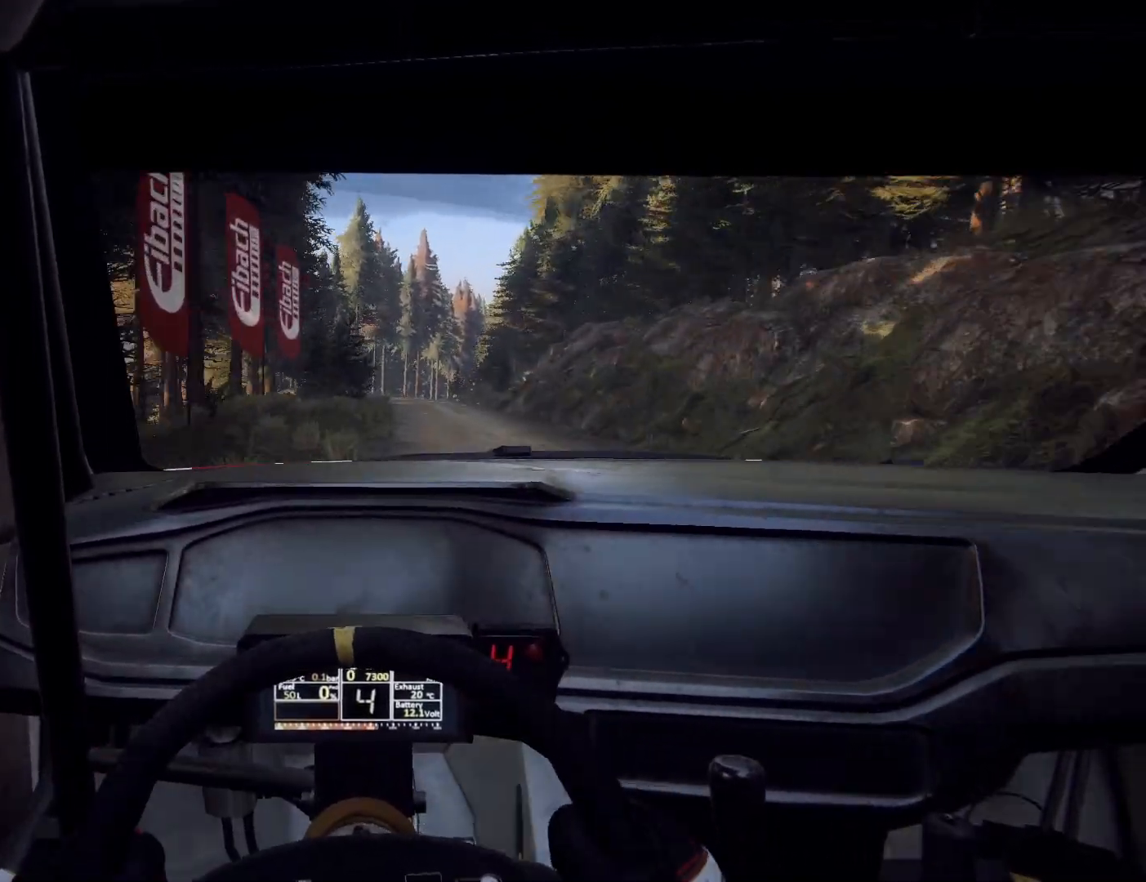
{"buttons": [], "left_stick": "center", "right_stick": "center", "events": [[167, "left_stick", "center"], [267, "left_stick", "right"], [400, "left_stick", "center"]]}
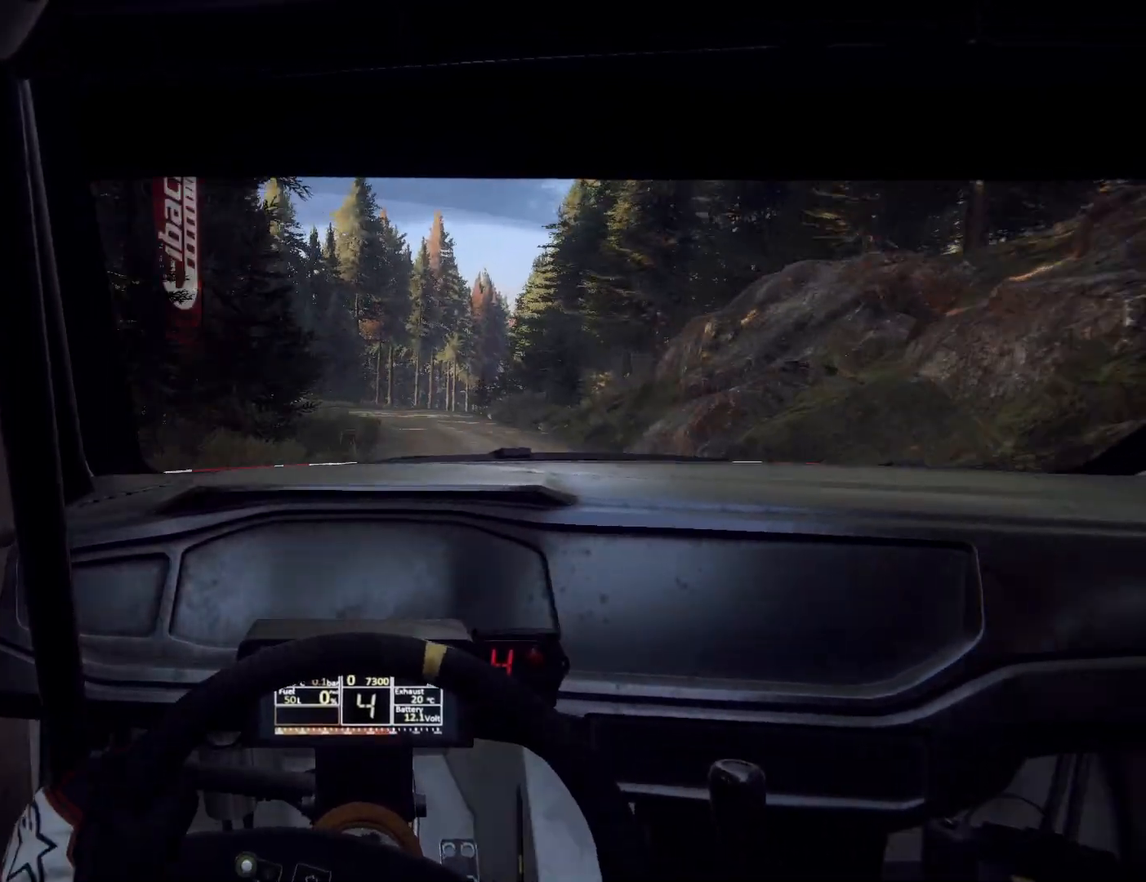
{"buttons": ["R1"], "left_stick": "right", "right_stick": "center", "events": [[167, "left_stick", "right"], [367, "left_stick", "center"], [433, "left_stick", "right"], [467, "R1", "down"]]}
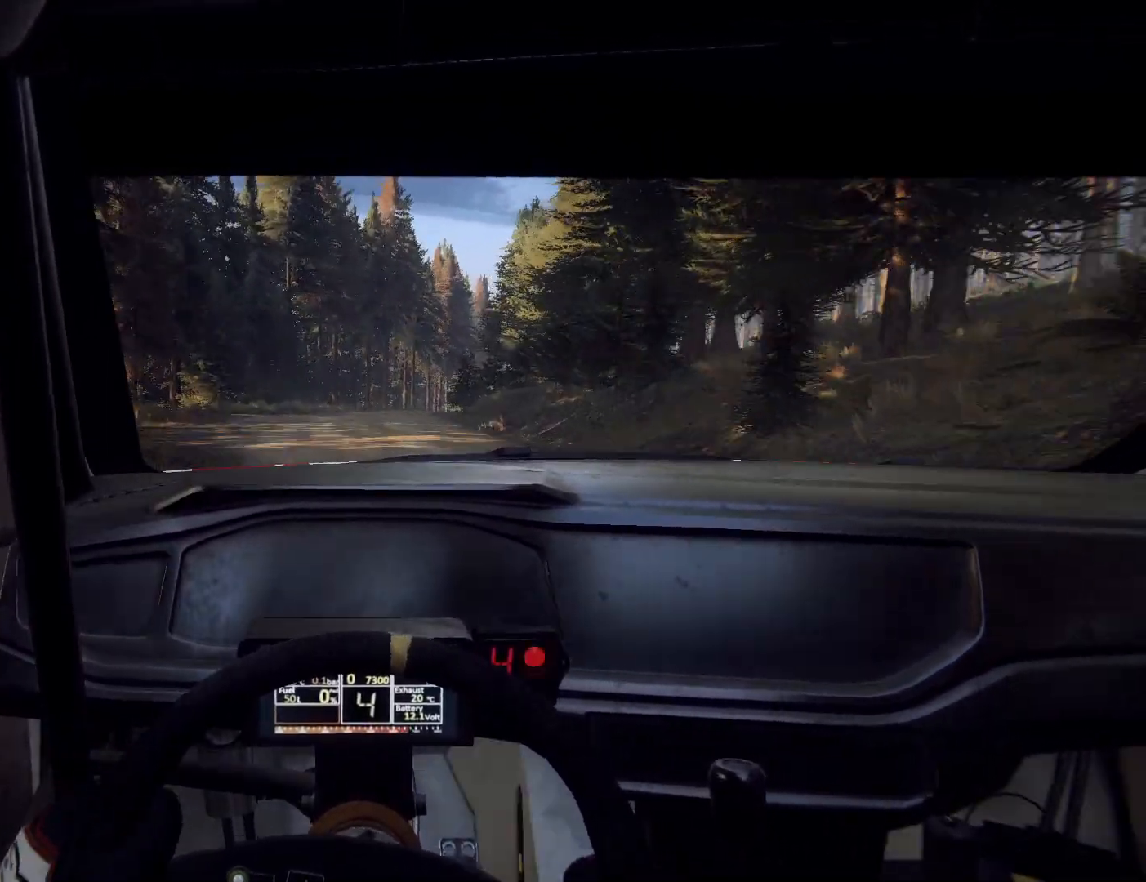
{"buttons": ["L2"], "left_stick": "right", "right_stick": "center", "events": [[33, "R1", "up"], [100, "left_stick", "center"], [233, "left_stick", "right"], [300, "L2", "down"]]}
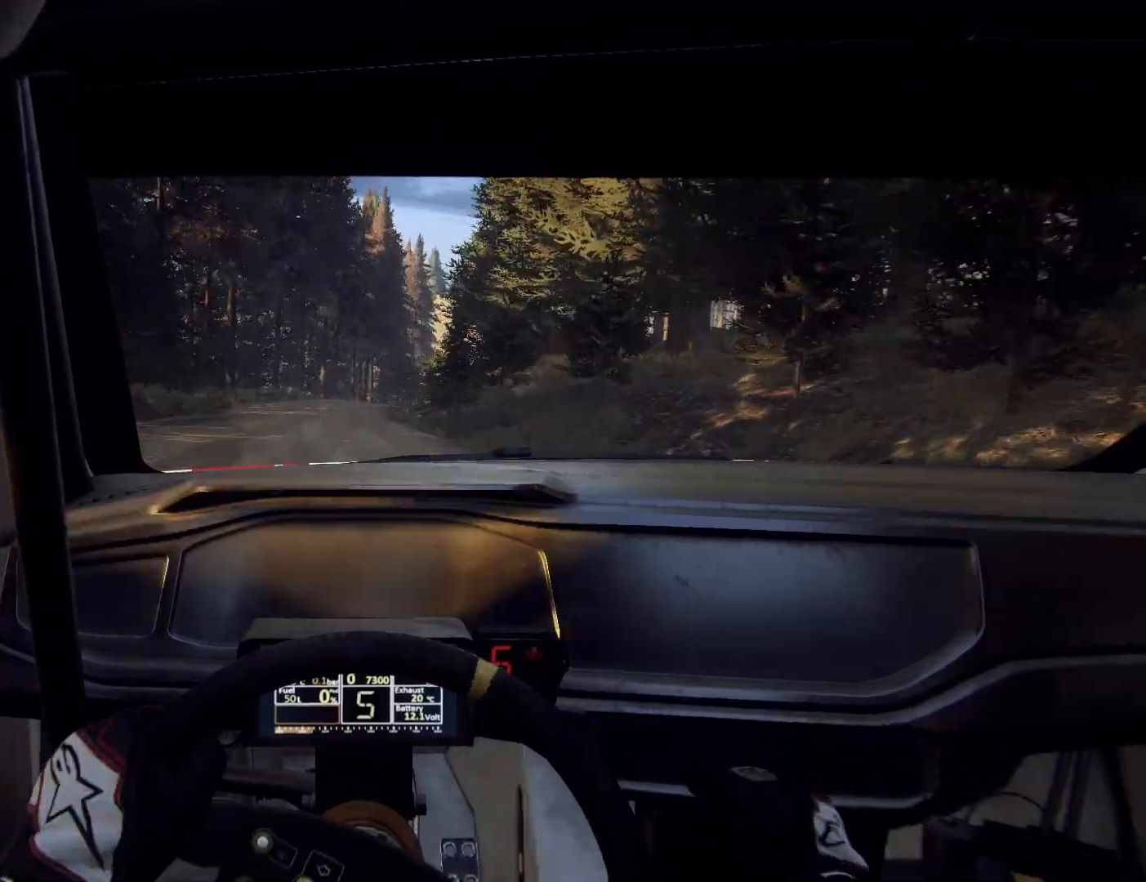
{"buttons": ["L2"], "left_stick": "right", "right_stick": "center", "events": [[100, "L2", "up"], [100, "left_stick", "left"], [167, "left_stick", "center"], [233, "L2", "down"], [267, "left_stick", "right"]]}
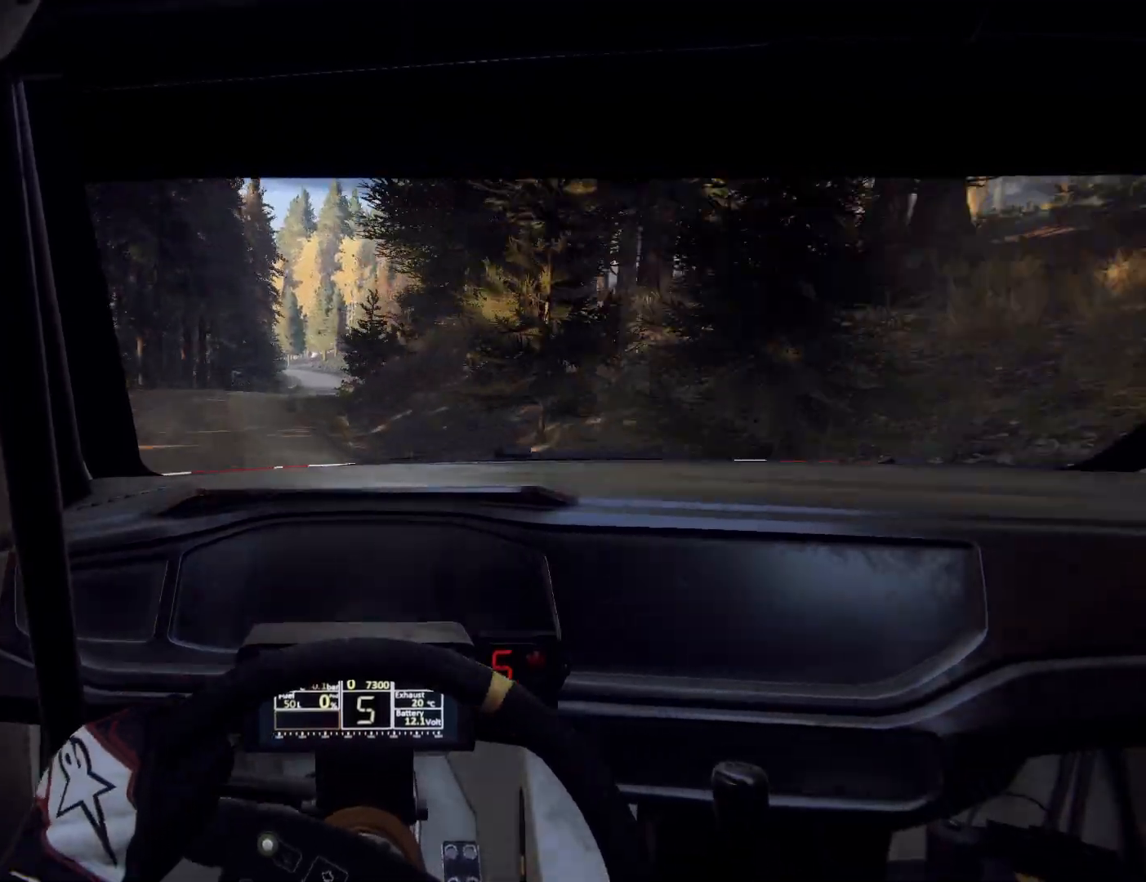
{"buttons": [], "left_stick": "down-left", "right_stick": "center", "events": [[33, "L2", "up"], [33, "left_stick", "center"], [200, "left_stick", "down-left"]]}